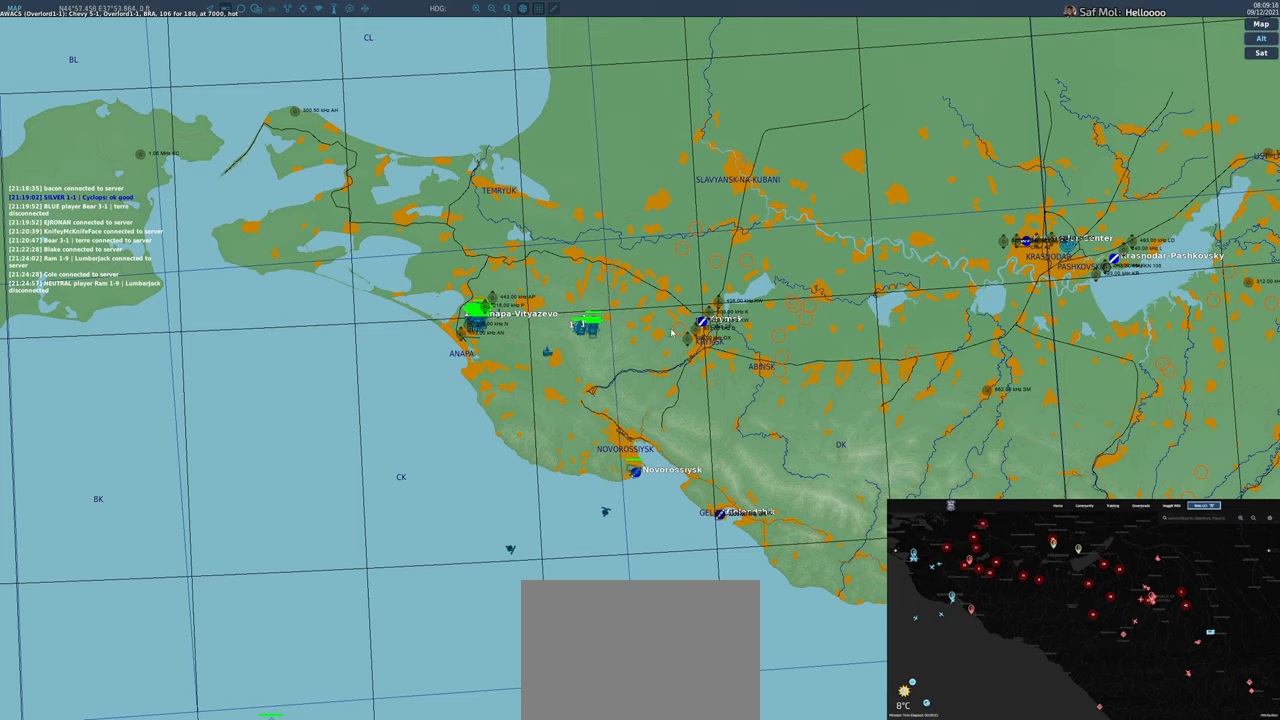
Gameplay with a controller (Xbox layout); each line is a JSON object with the inputs held at the frame after it. "events" lists button and stick changes between this image and that frame as [ms after this image, input, new state], when the widget could be followed in between. Not read: L2 R2.
{"buttons": [], "left_stick": "center", "right_stick": "center", "events": [[283, "right_stick", "center"]]}
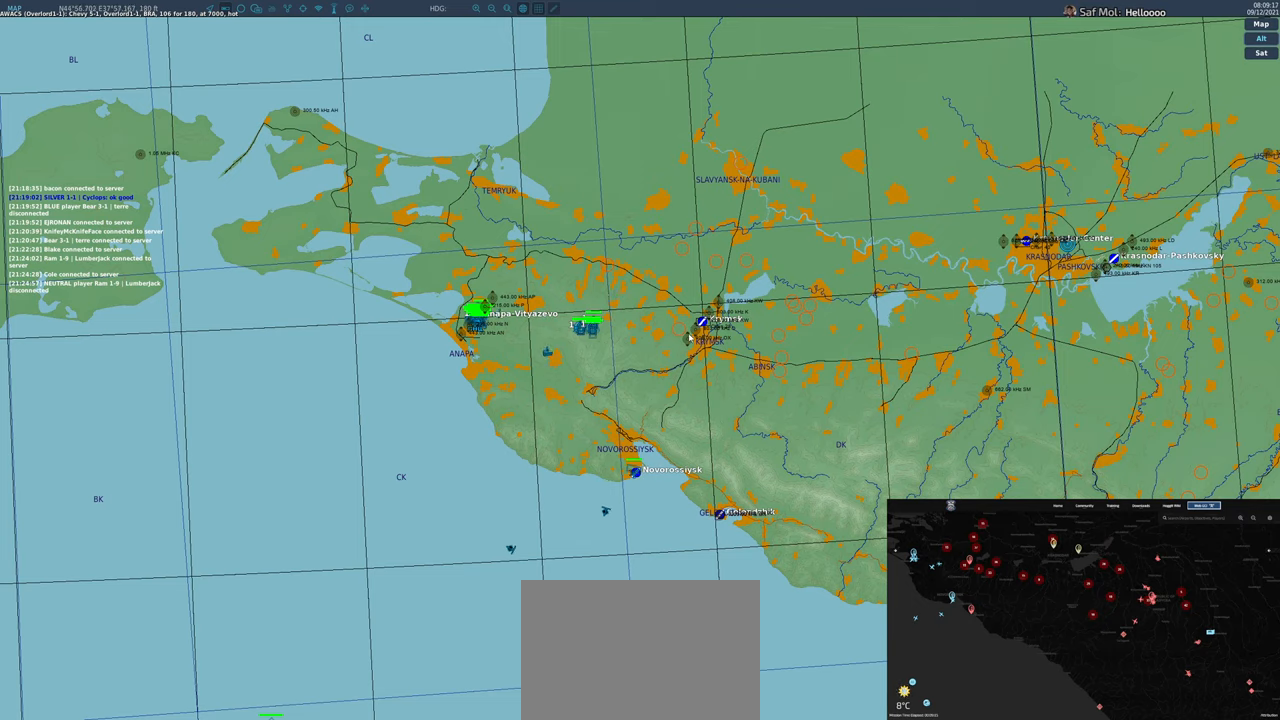
{"buttons": [], "left_stick": "center", "right_stick": "center", "events": []}
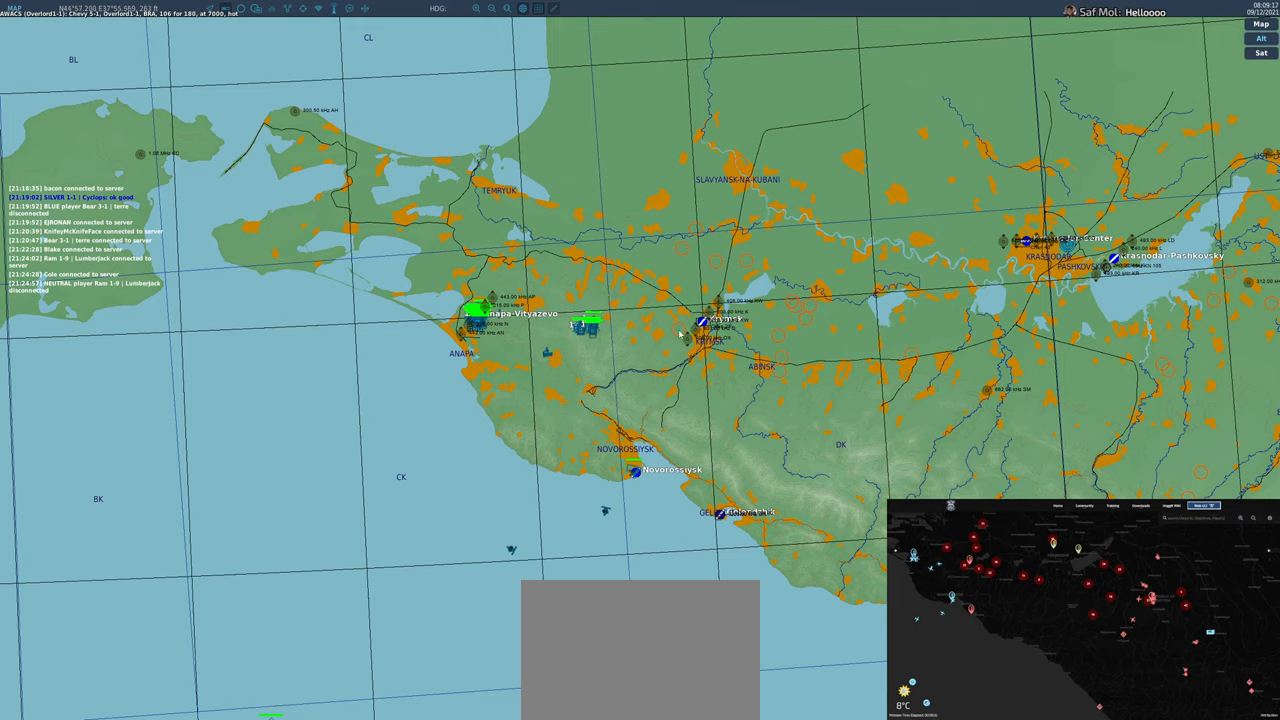
{"buttons": [], "left_stick": "center", "right_stick": "center", "events": [[33, "R1", "down"], [100, "R1", "up"]]}
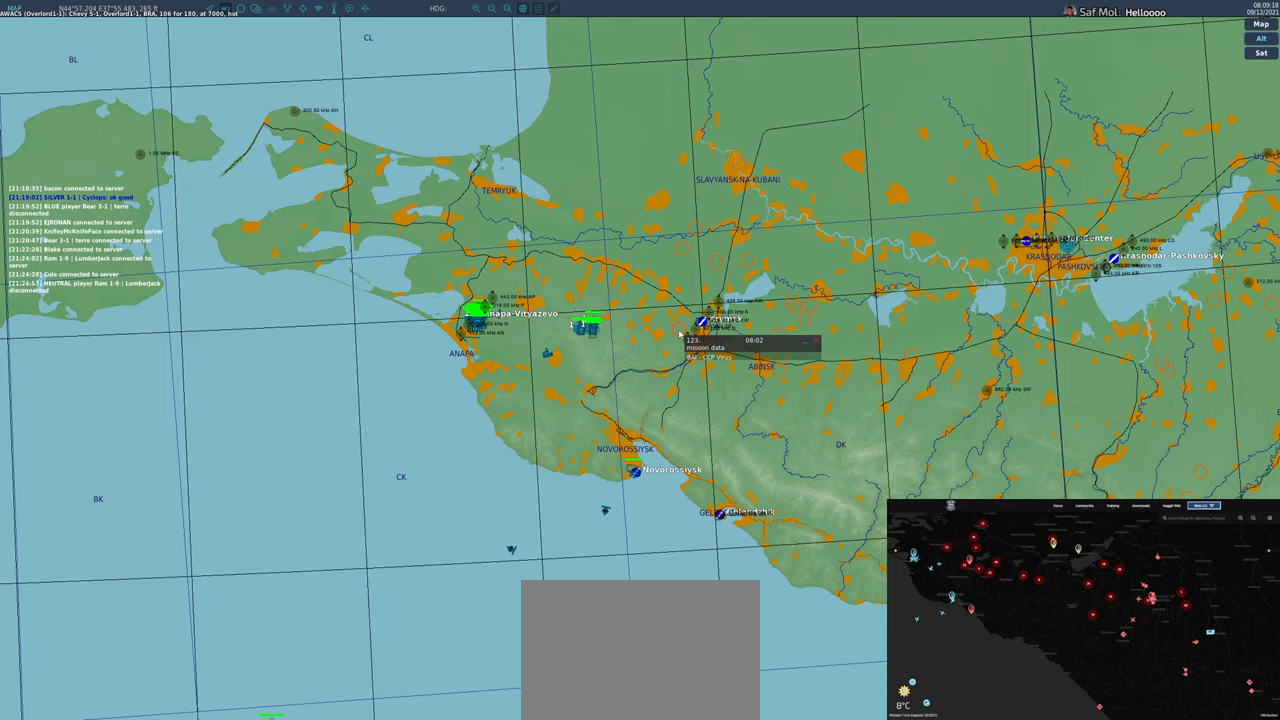
{"buttons": [], "left_stick": "center", "right_stick": "center", "events": []}
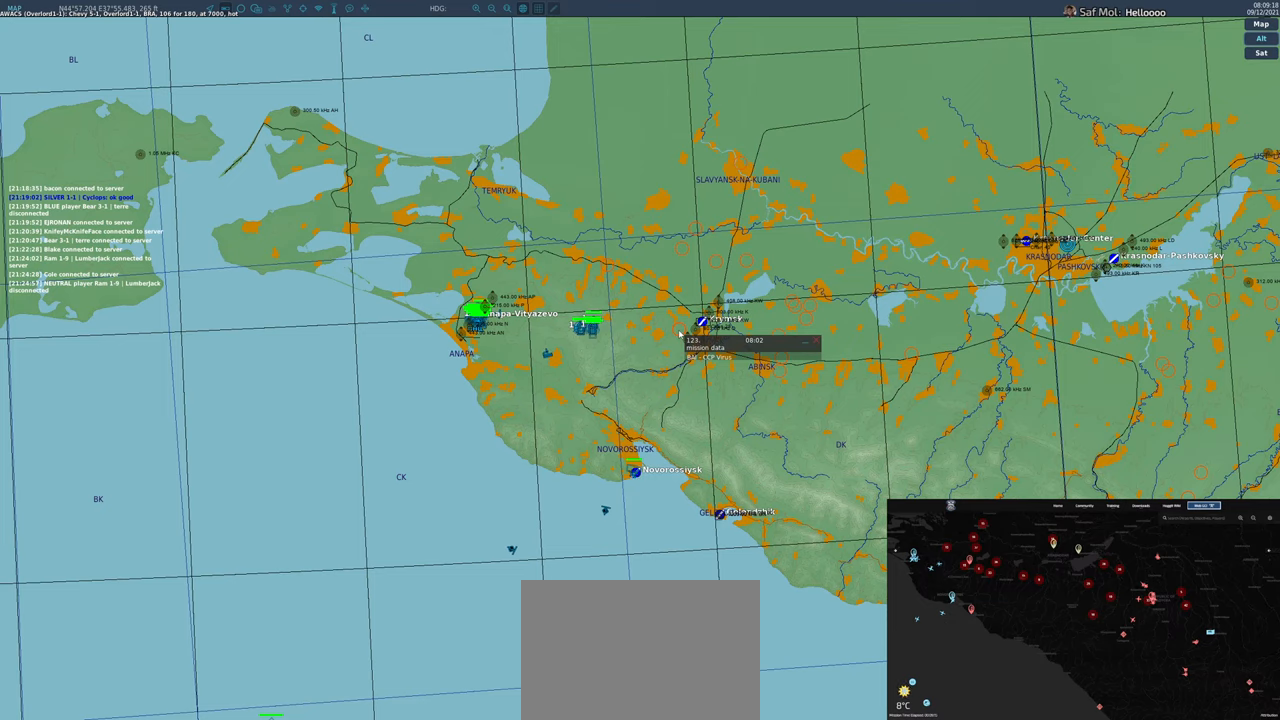
{"buttons": [], "left_stick": "center", "right_stick": "center", "events": []}
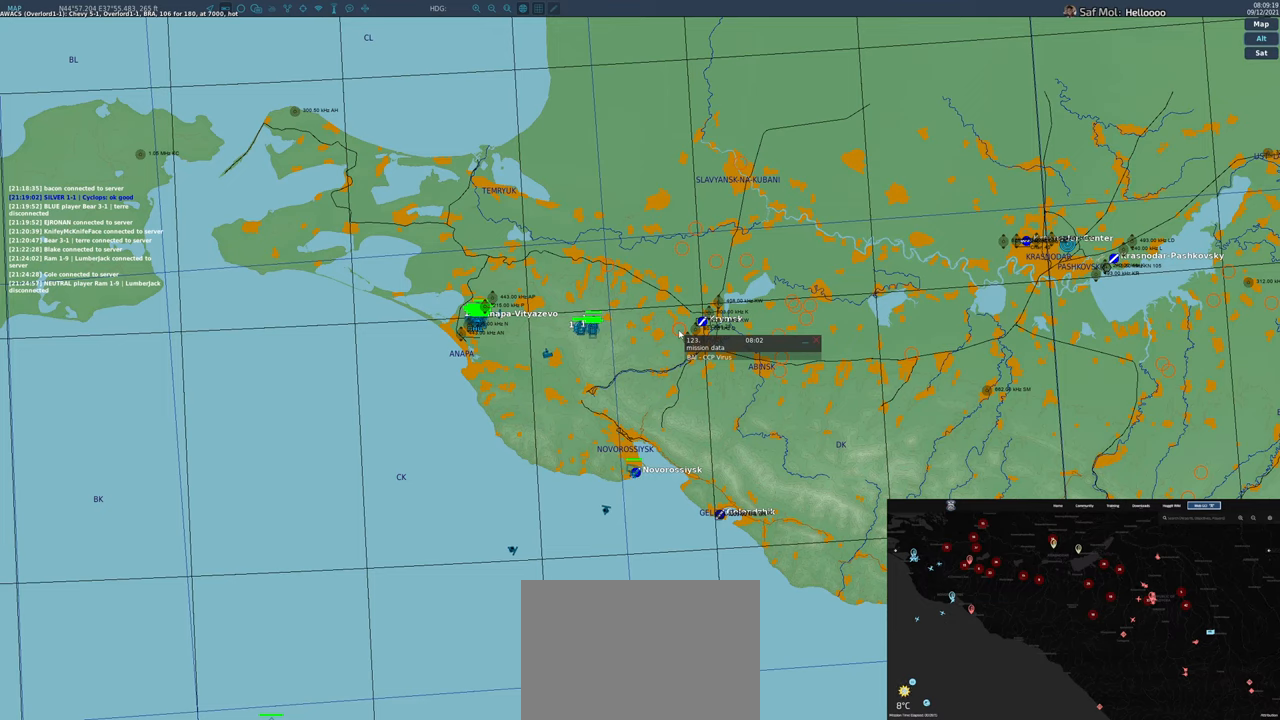
{"buttons": [], "left_stick": "center", "right_stick": "center", "events": [[250, "right_stick", "left"], [417, "right_stick", "center"]]}
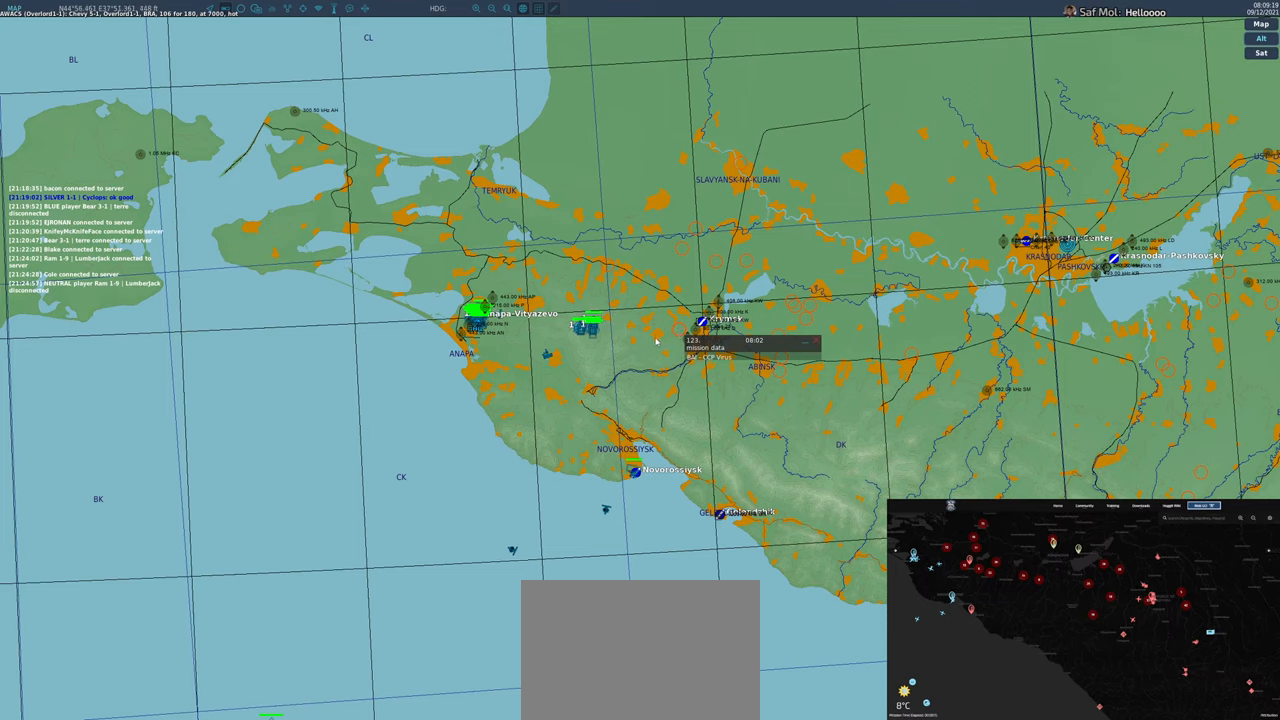
{"buttons": [], "left_stick": "center", "right_stick": "down-left", "events": [[33, "right_stick", "right"], [133, "right_stick", "up-right"], [233, "right_stick", "center"], [400, "right_stick", "down-left"]]}
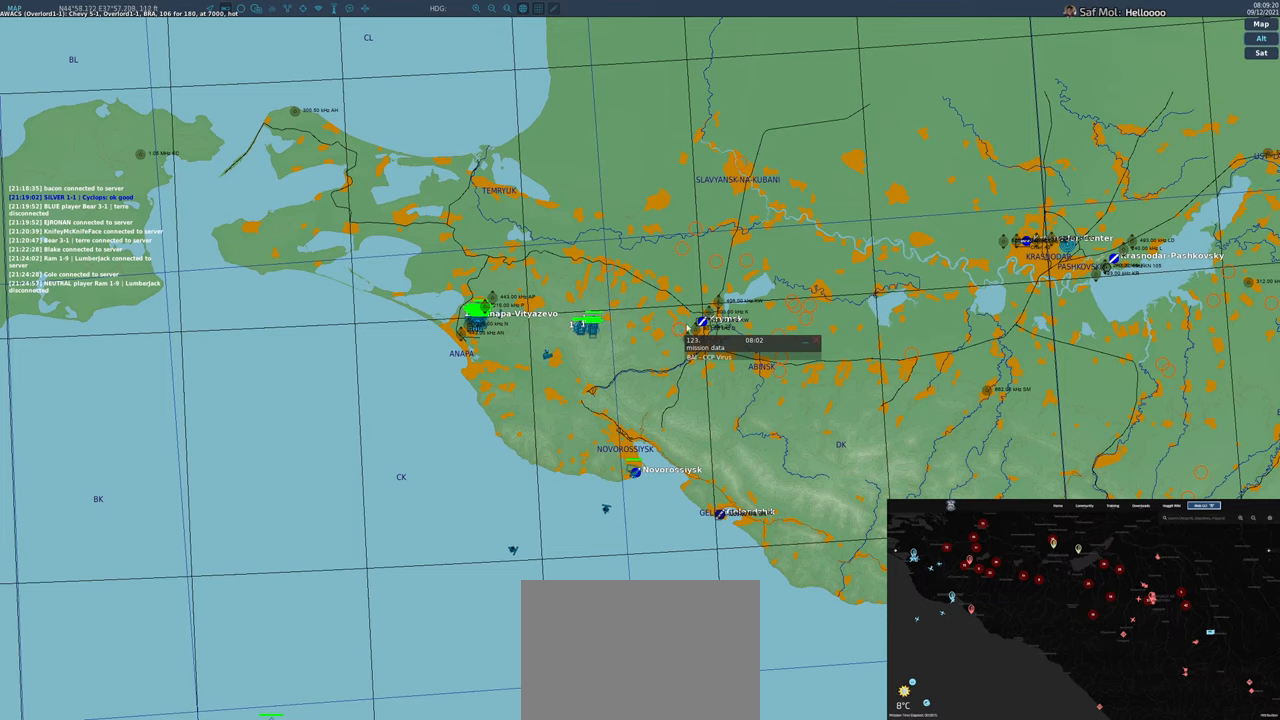
{"buttons": [], "left_stick": "center", "right_stick": "center", "events": [[33, "right_stick", "center"]]}
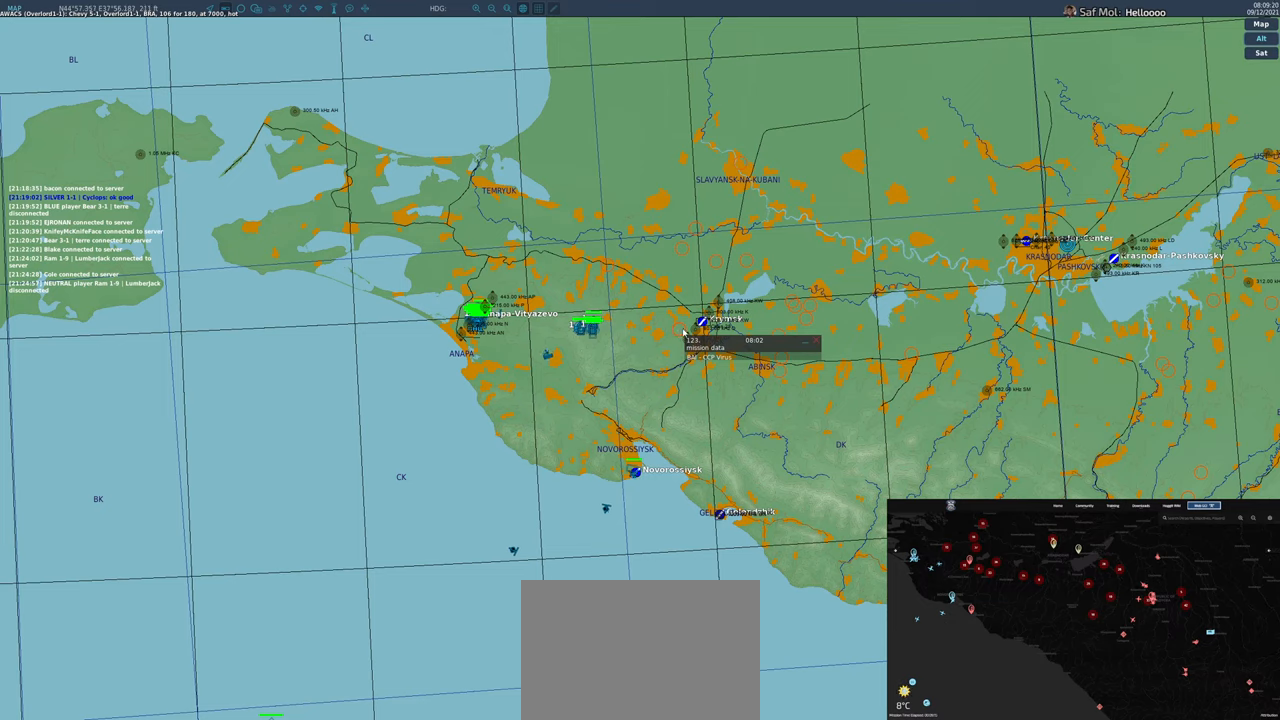
{"buttons": [], "left_stick": "center", "right_stick": "center", "events": [[267, "R1", "down"], [383, "R1", "up"]]}
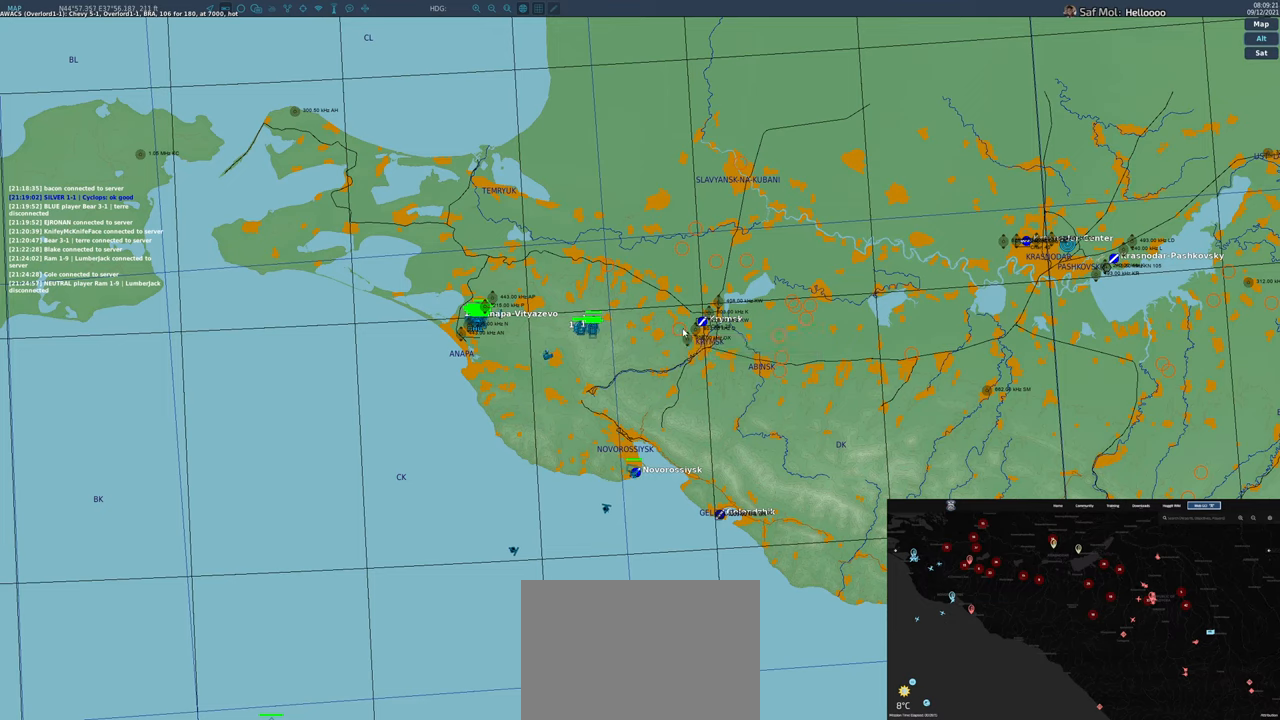
{"buttons": [], "left_stick": "center", "right_stick": "center", "events": [[83, "right_stick", "left"], [217, "right_stick", "center"]]}
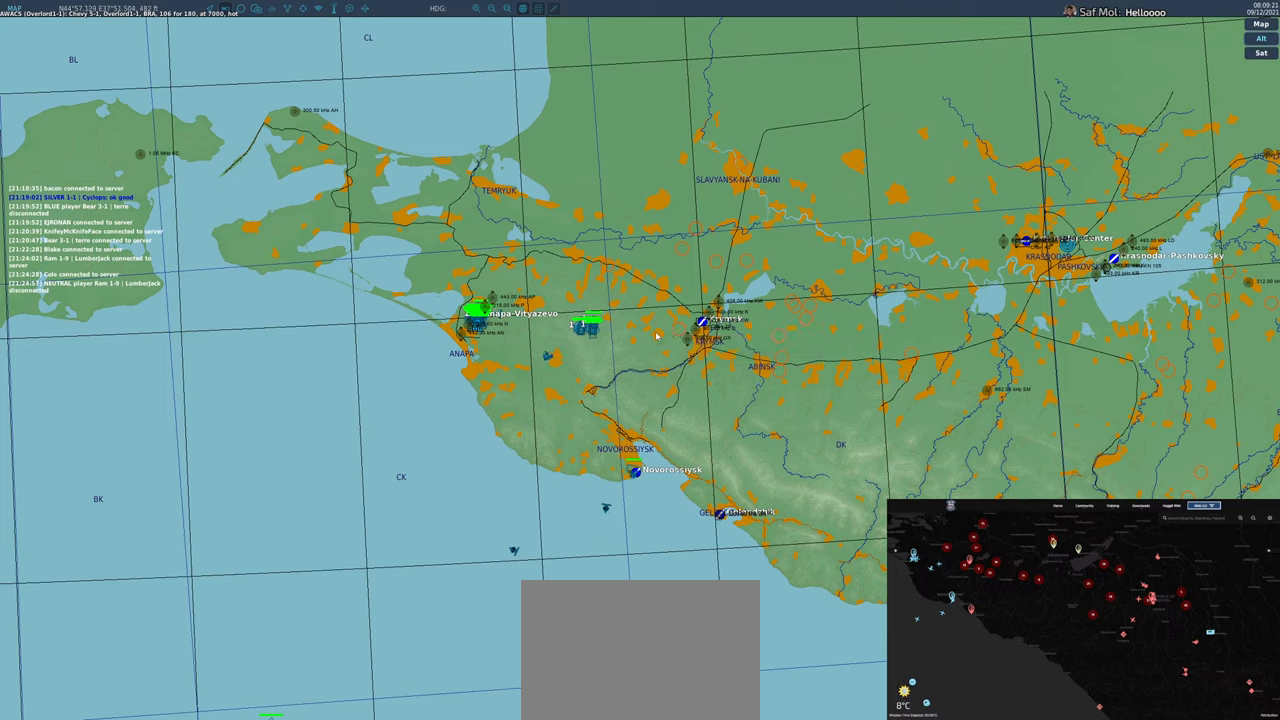
{"buttons": [], "left_stick": "center", "right_stick": "center", "events": []}
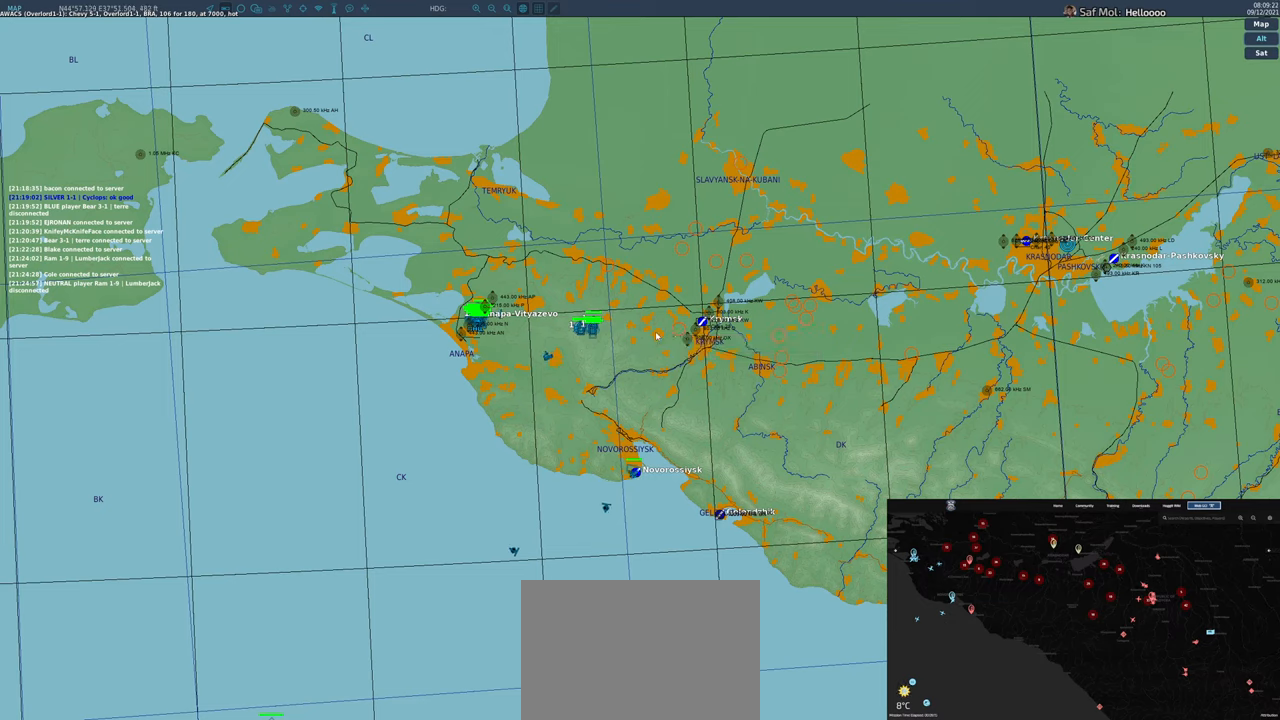
{"buttons": [], "left_stick": "center", "right_stick": "center", "events": []}
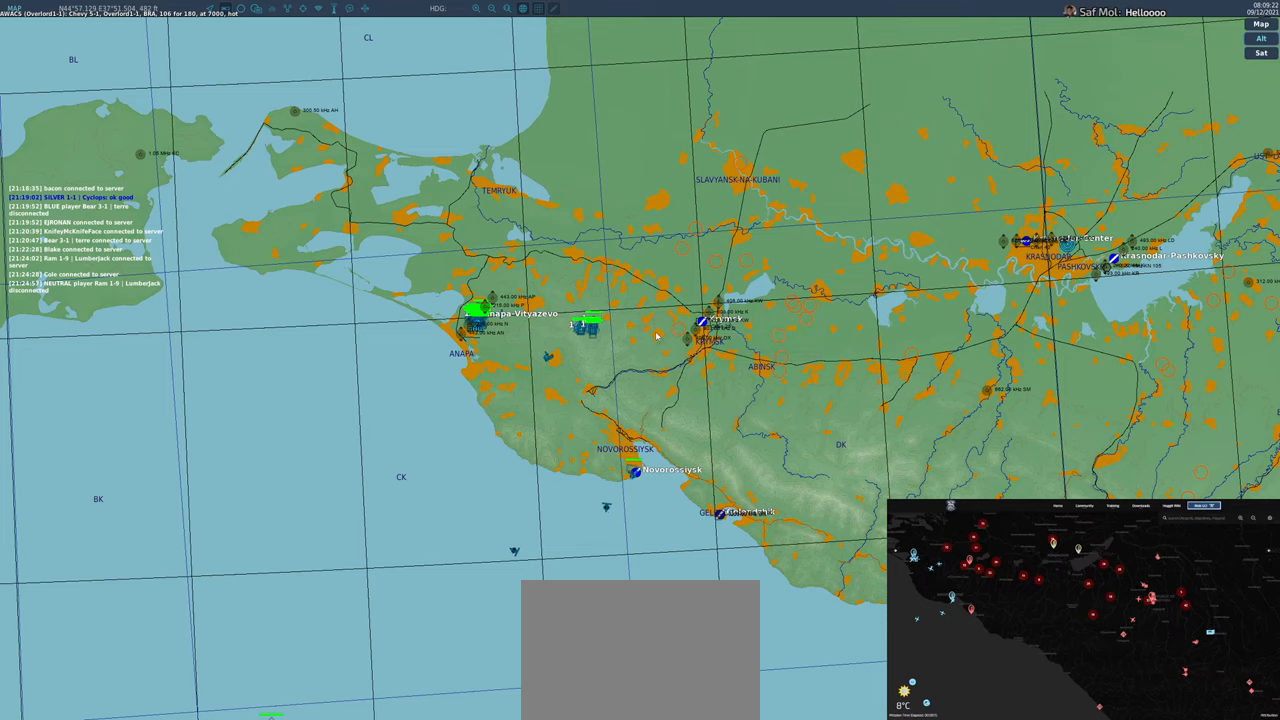
{"buttons": [], "left_stick": "center", "right_stick": "center", "events": [[67, "DPAD_UP", "down"], [167, "DPAD_UP", "up"]]}
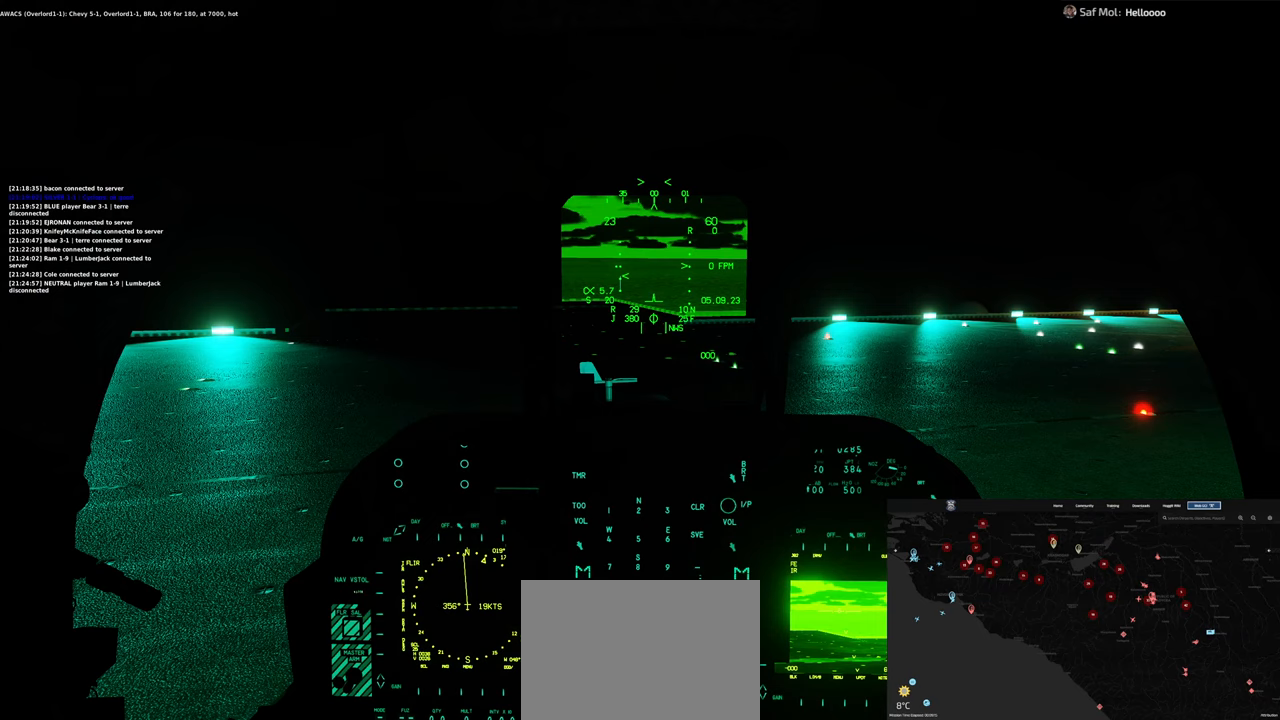
{"buttons": [], "left_stick": "center", "right_stick": "center", "events": []}
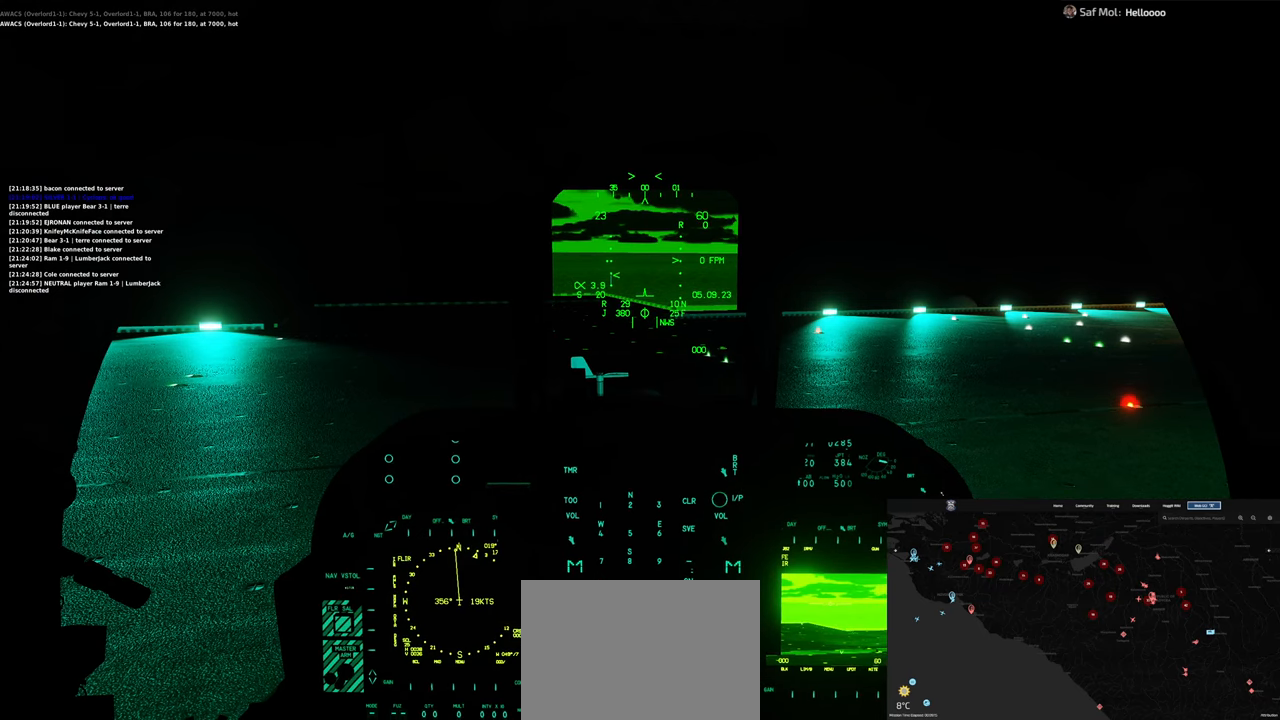
{"buttons": [], "left_stick": "center", "right_stick": "center", "events": []}
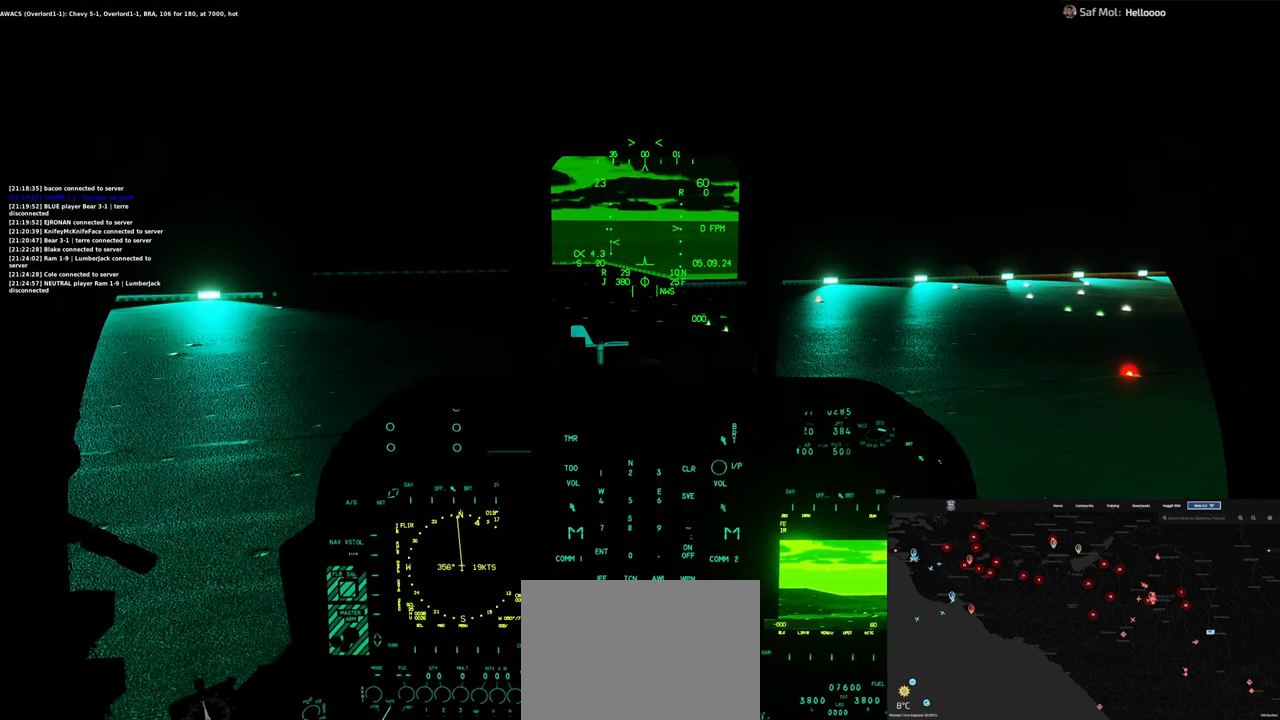
{"buttons": [], "left_stick": "center", "right_stick": "center", "events": []}
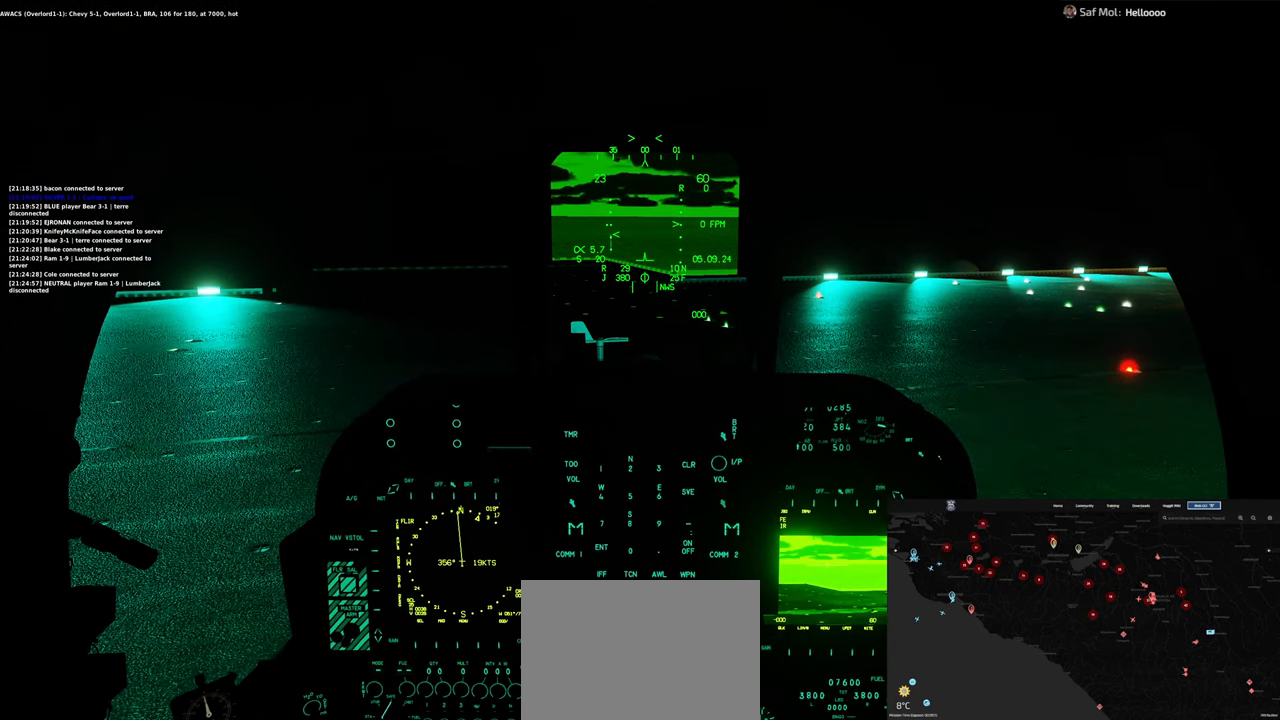
{"buttons": [], "left_stick": "center", "right_stick": "center", "events": []}
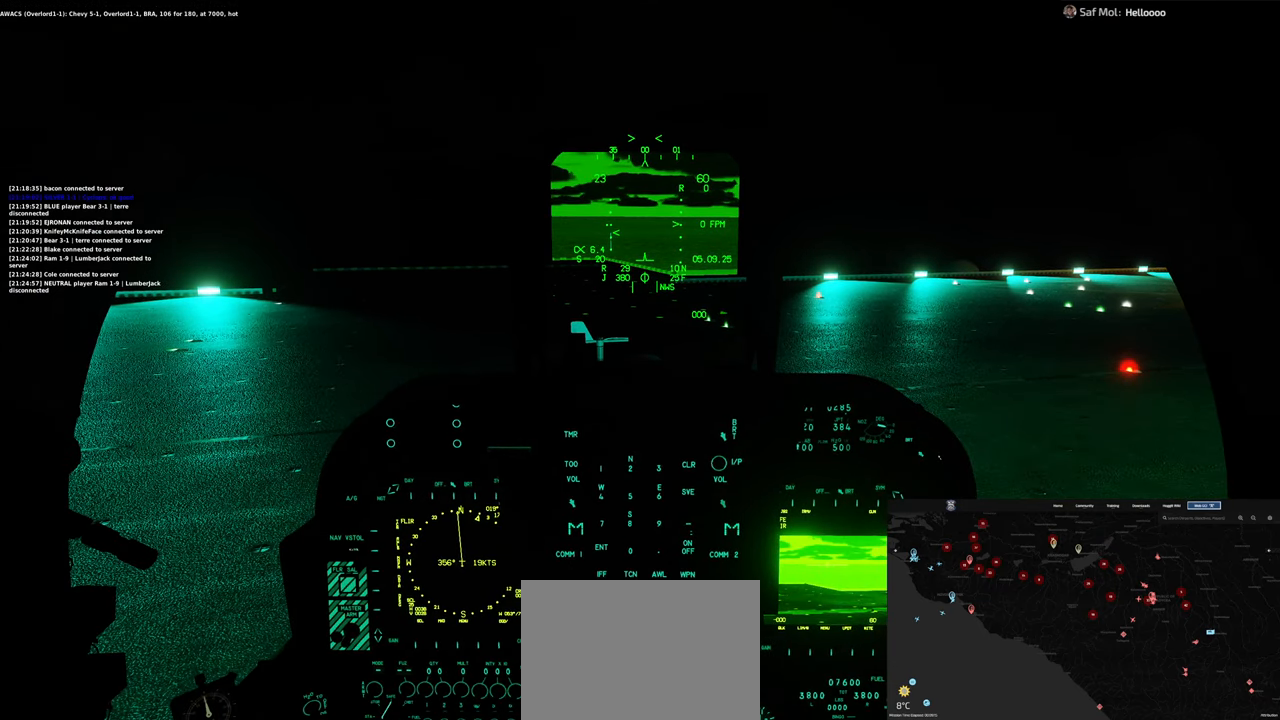
{"buttons": [], "left_stick": "center", "right_stick": "center", "events": []}
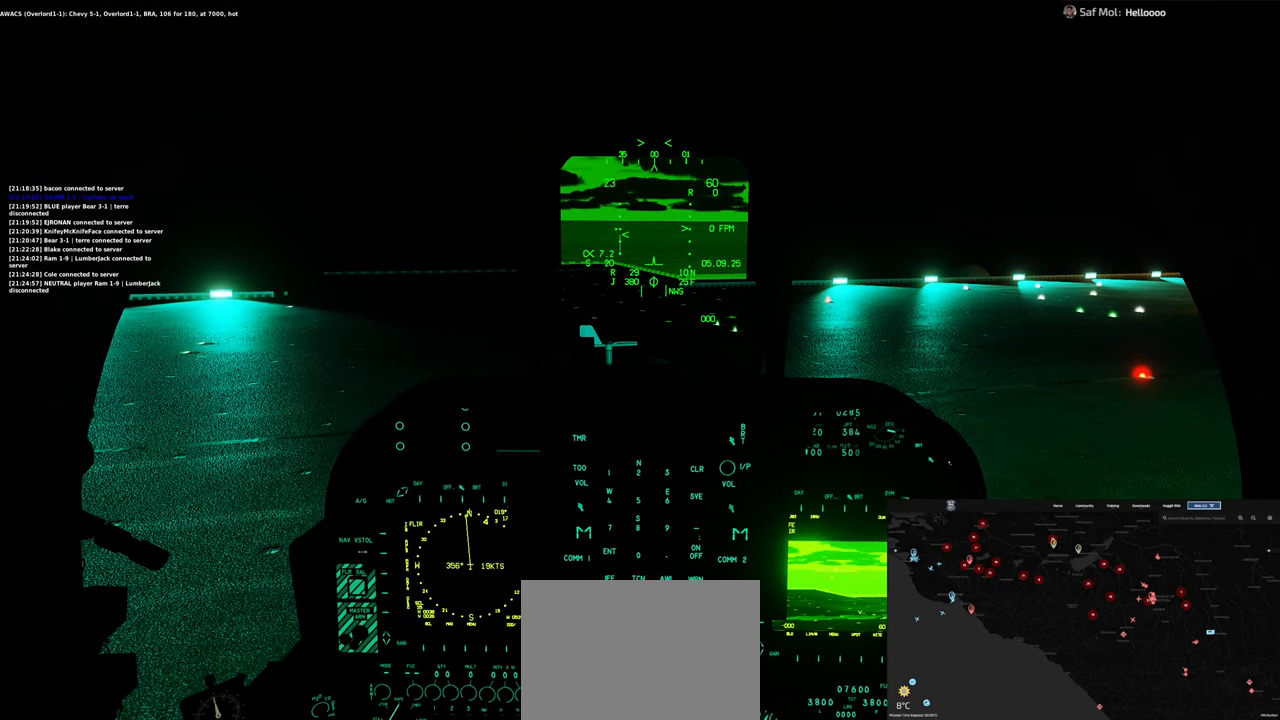
{"buttons": [], "left_stick": "center", "right_stick": "center", "events": []}
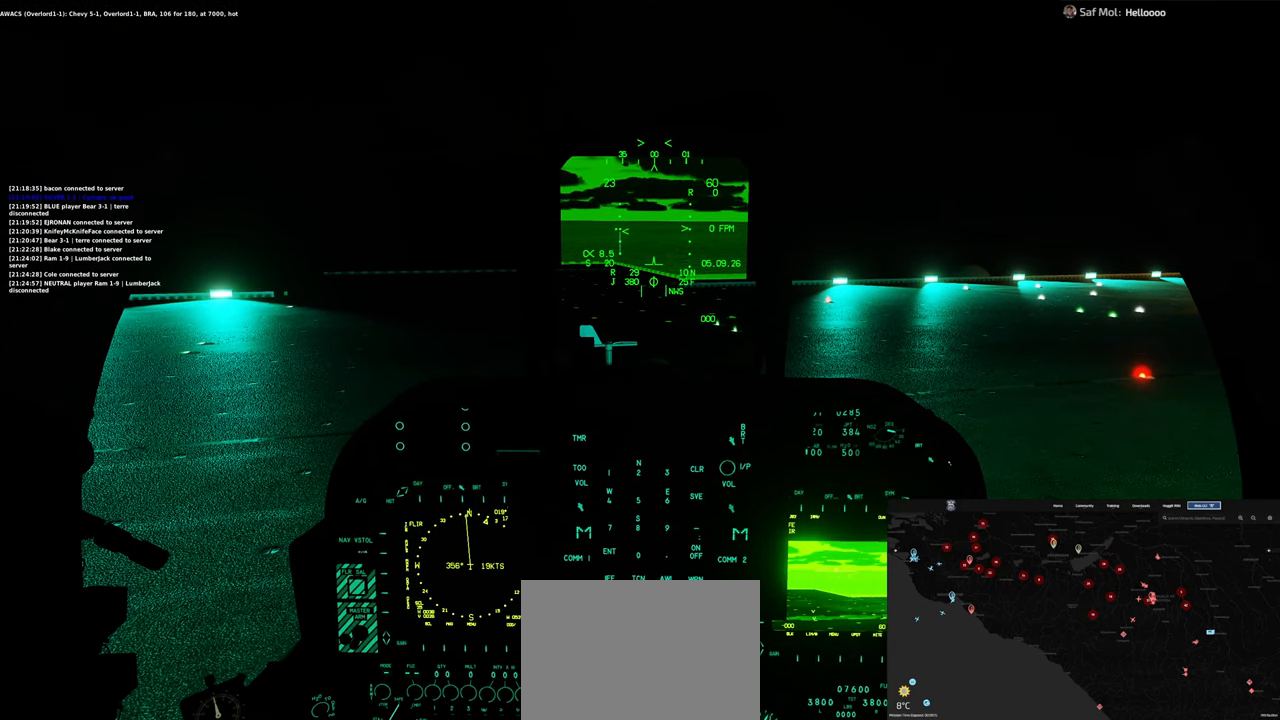
{"buttons": [], "left_stick": "center", "right_stick": "center", "events": []}
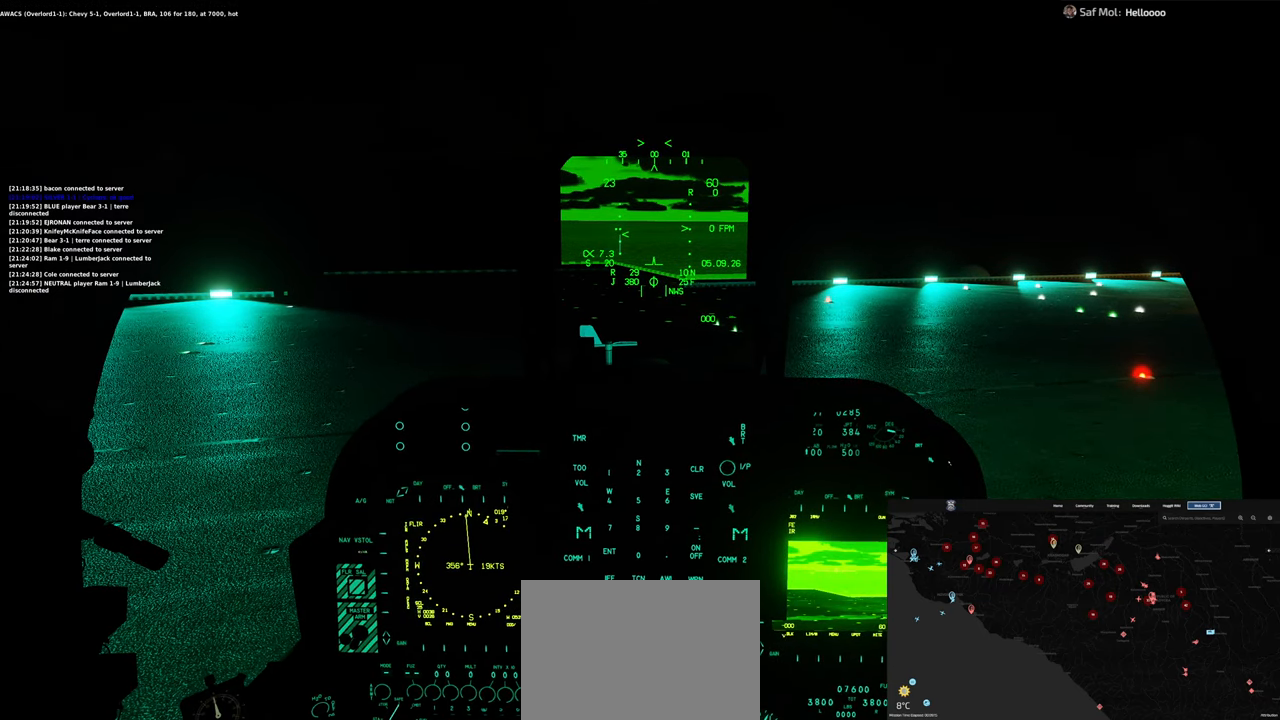
{"buttons": [], "left_stick": "center", "right_stick": "center", "events": []}
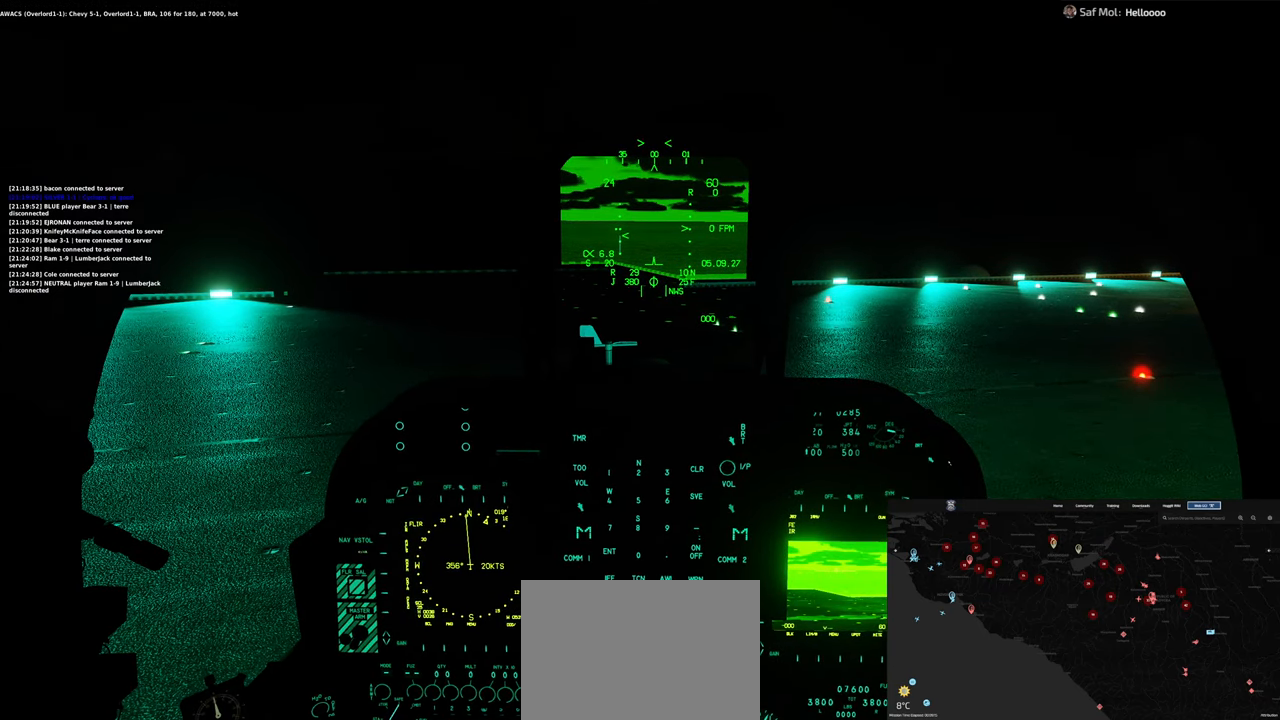
{"buttons": [], "left_stick": "center", "right_stick": "center", "events": []}
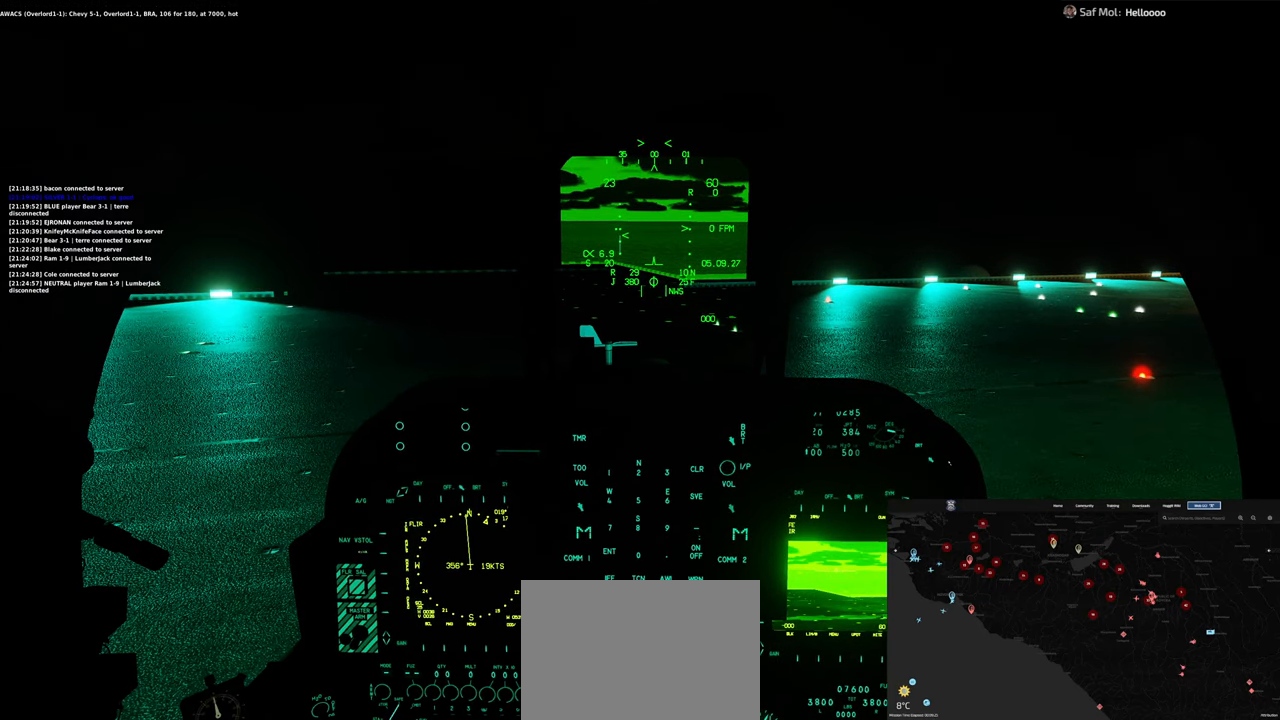
{"buttons": ["R1", "R3"], "left_stick": "center", "right_stick": "center", "events": [[200, "R1", "down"], [467, "R3", "down"]]}
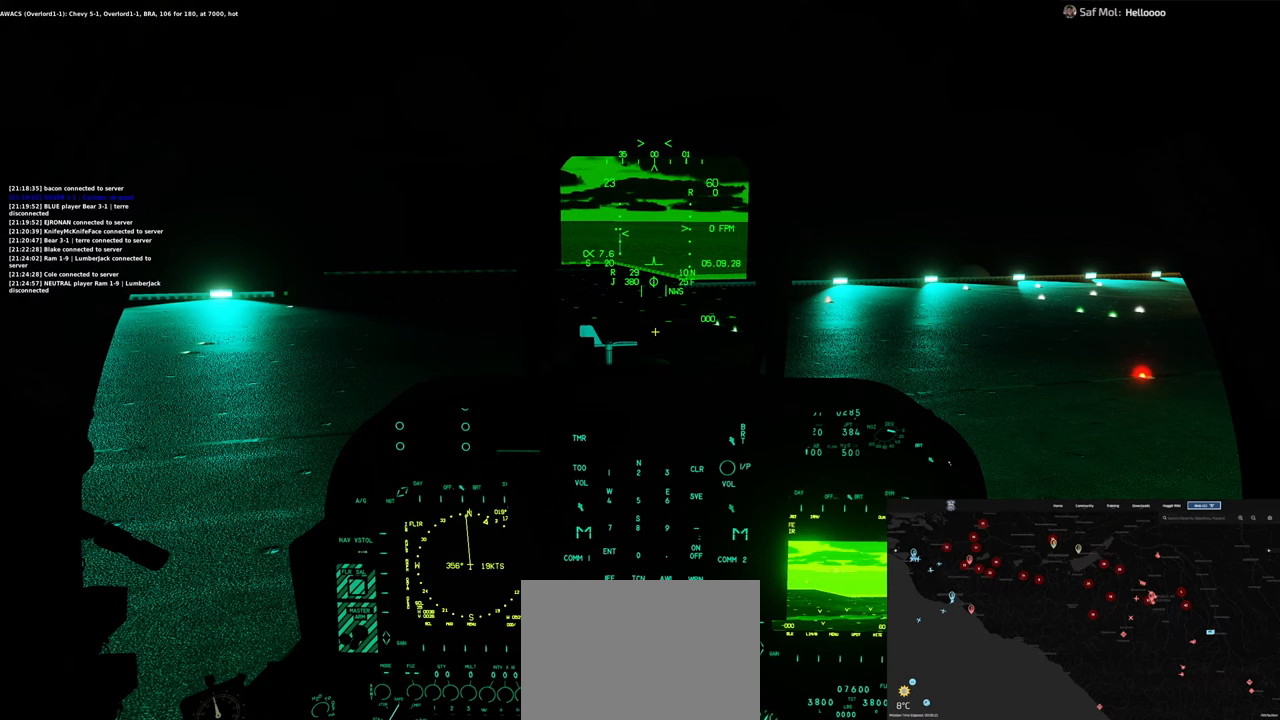
{"buttons": [], "left_stick": "center", "right_stick": "down-left", "events": [[67, "R3", "up"], [117, "R1", "up"], [283, "right_stick", "down"], [333, "right_stick", "down-left"]]}
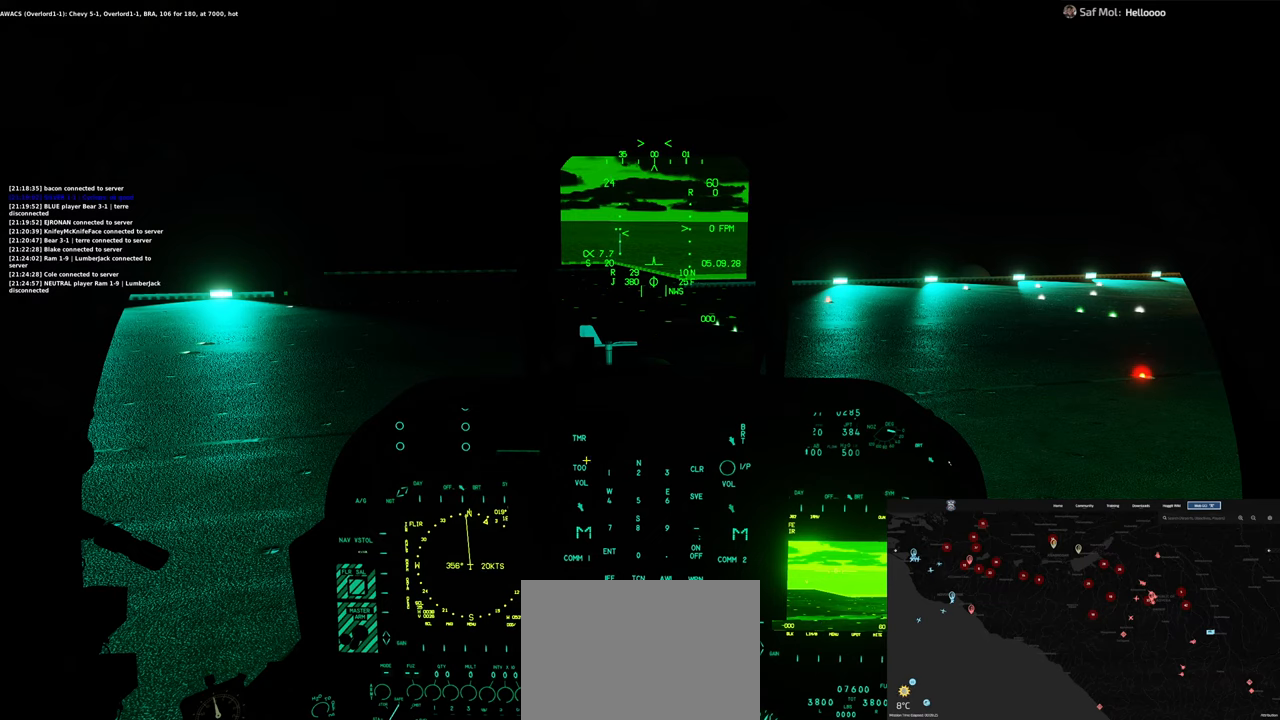
{"buttons": [], "left_stick": "center", "right_stick": "left", "events": [[250, "right_stick", "left"]]}
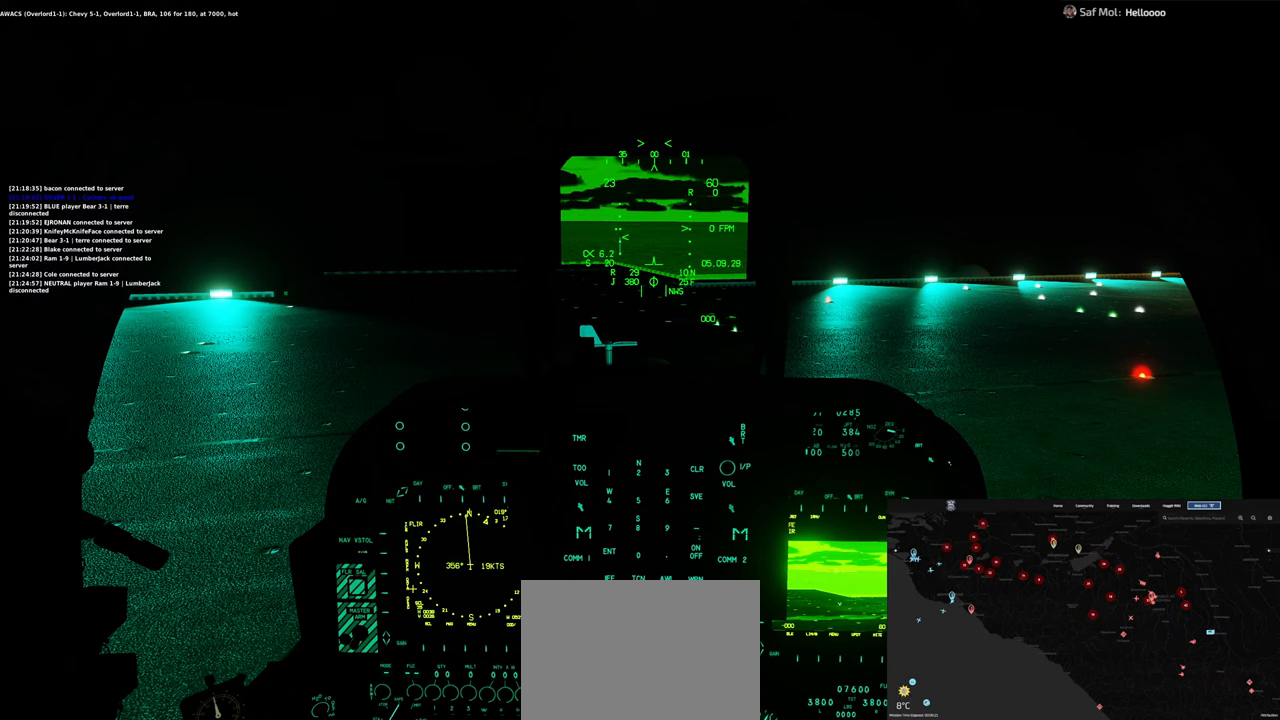
{"buttons": [], "left_stick": "center", "right_stick": "center", "events": [[383, "R1", "down"], [417, "right_stick", "center"], [483, "R1", "up"]]}